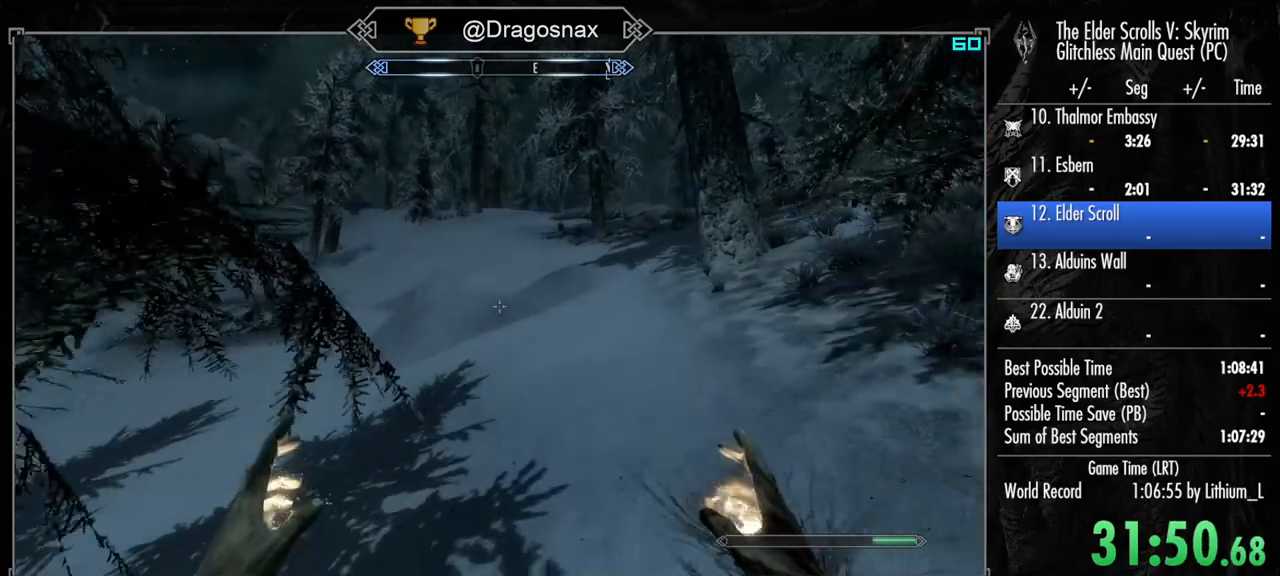
Gameplay with keyboard and mouse; each line is a JSON object with the keys and mouse buttons held at the frame after it. "events" lists presses ("down") and releases ("up") of "1", "2", "3", "4", "a", "ctrl", "d", "e", "f", "f1", "f5", "g", "j", "m", "q", "r", "s", "shift", "space", "t", "tab", "v", "w", "y", "mouse_left", "mouse_right", "mouse_mb4", "mouse_mb5", "mouse_wheel_up" and "mouse_wheel_down" between this image and that frame as [ms after this image, input, new state], when the widget could be followed in between. "mouse_left", "mouse_right", "mouse_mb4", "mouse_mb5", "mouse_wheel_up", "mouse_wheel_down" = the "left", "right", "mb4", "mb5", "wheel_up", "wheel_down" buttons of the "mouse" list. No other keys are recorded. "mouse_move" is the direction in which the mouse moves at that frame (one of eight, or "still"), when it could be read.
{"keys": ["shift", "w"], "mouse": [], "mouse_move": "left", "events": []}
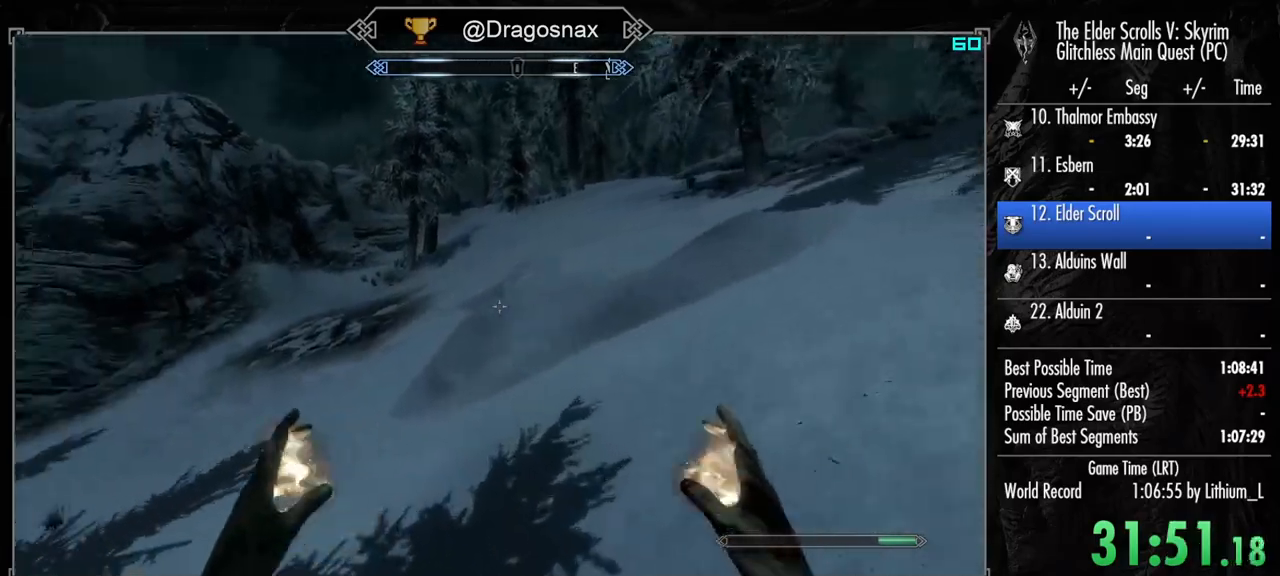
{"keys": ["shift", "w"], "mouse": [], "mouse_move": "still", "events": []}
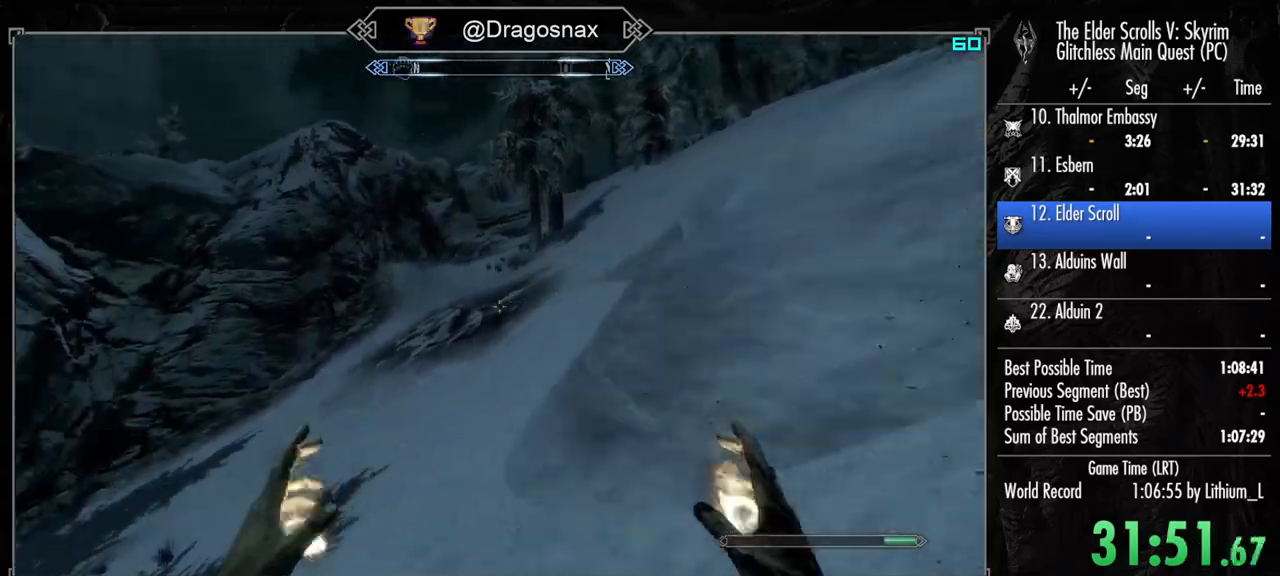
{"keys": ["shift", "w"], "mouse": [], "mouse_move": "right", "events": []}
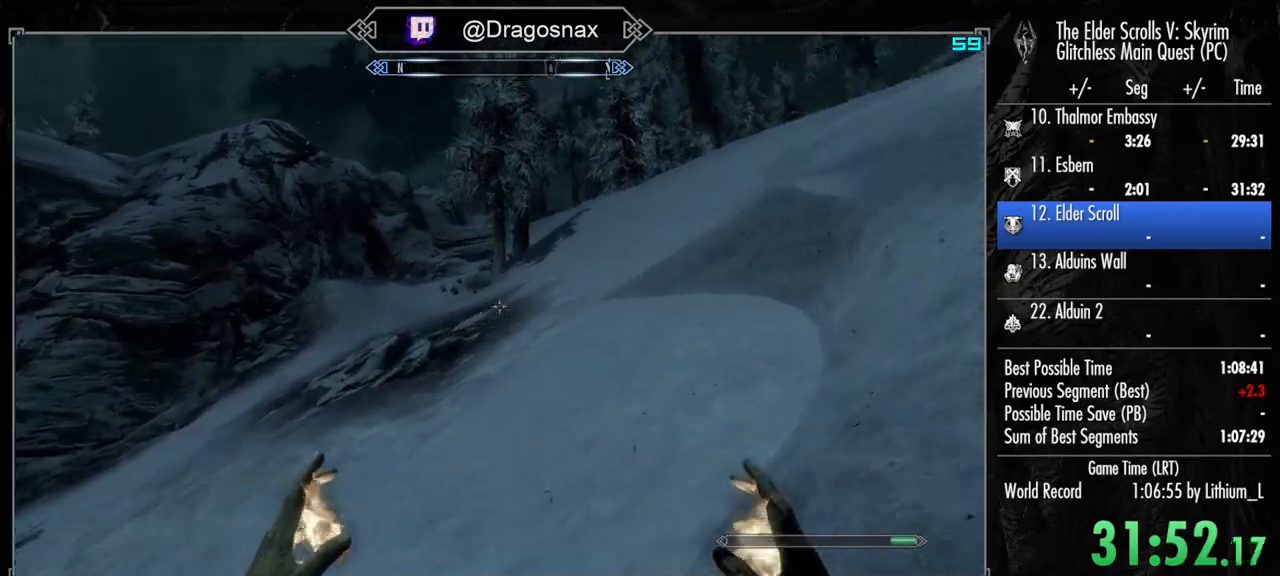
{"keys": ["shift", "w"], "mouse": [], "mouse_move": "right", "events": []}
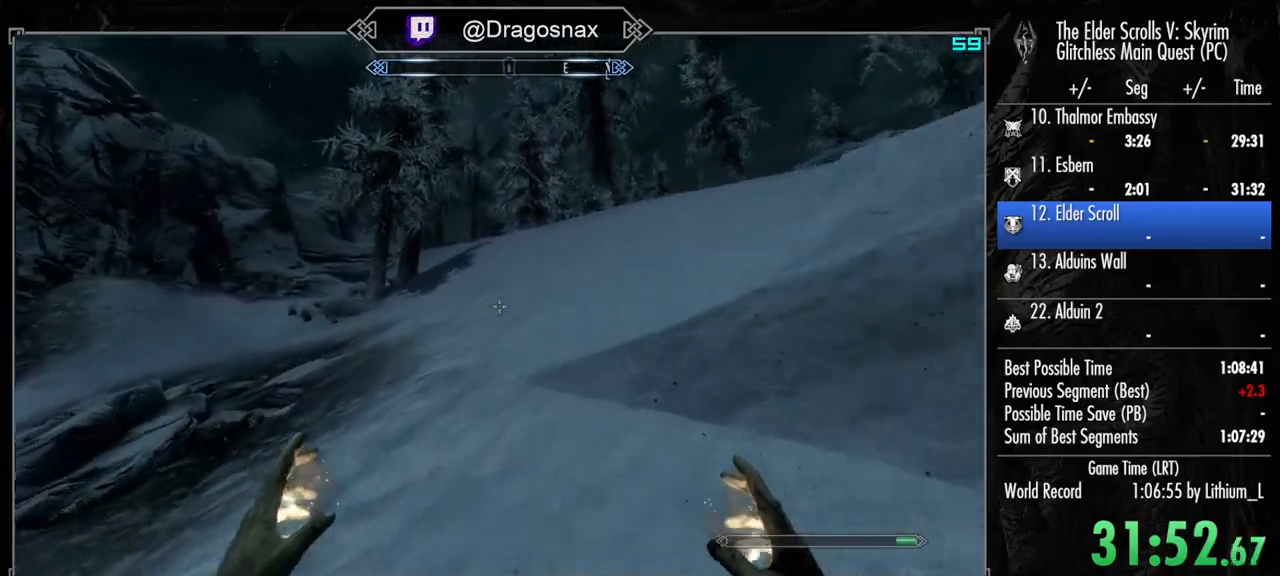
{"keys": ["shift", "w"], "mouse": [], "mouse_move": "right", "events": []}
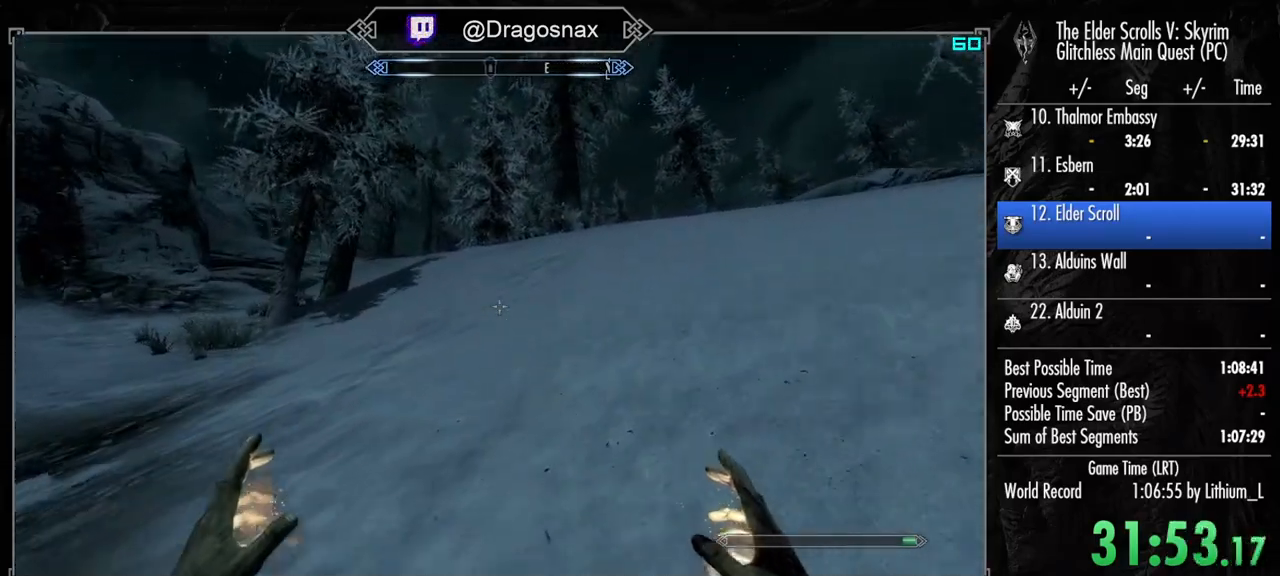
{"keys": ["shift", "w"], "mouse": [], "mouse_move": "still", "events": []}
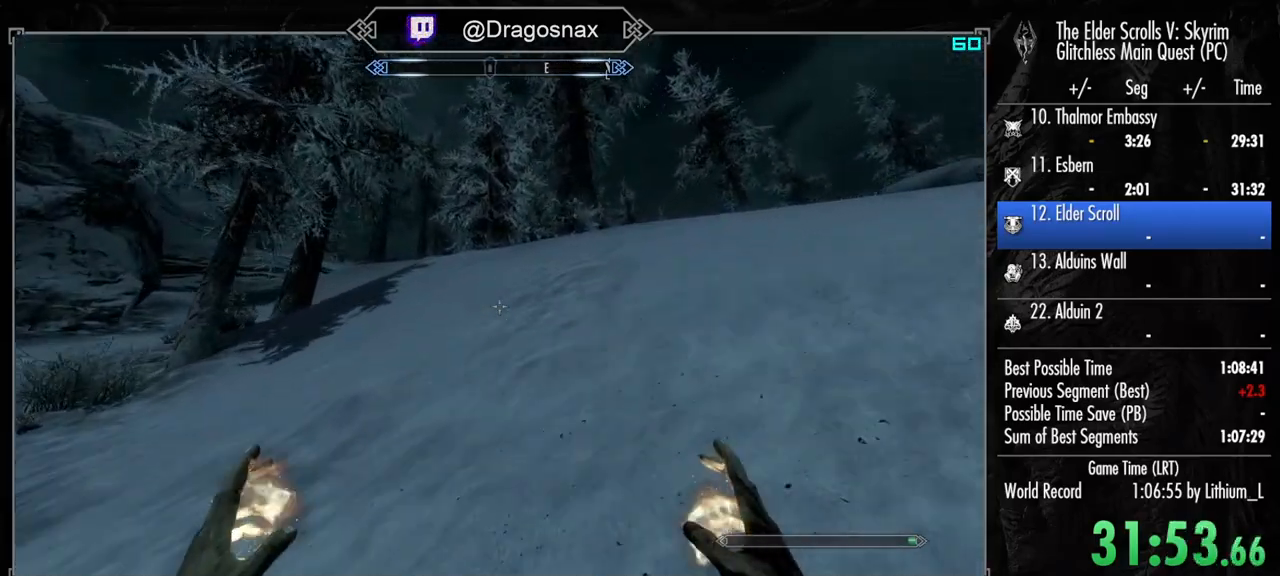
{"keys": ["w"], "mouse": [], "mouse_move": "still", "events": [[417, "shift", "up"]]}
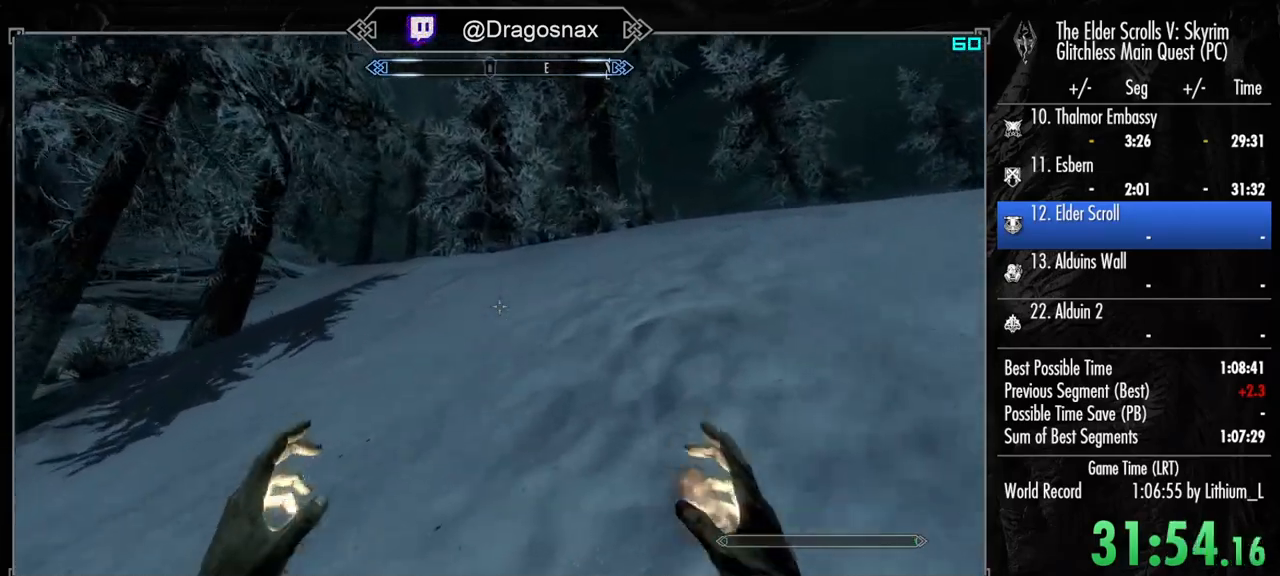
{"keys": ["e", "w"], "mouse": [], "mouse_move": "still", "events": [[483, "e", "down"]]}
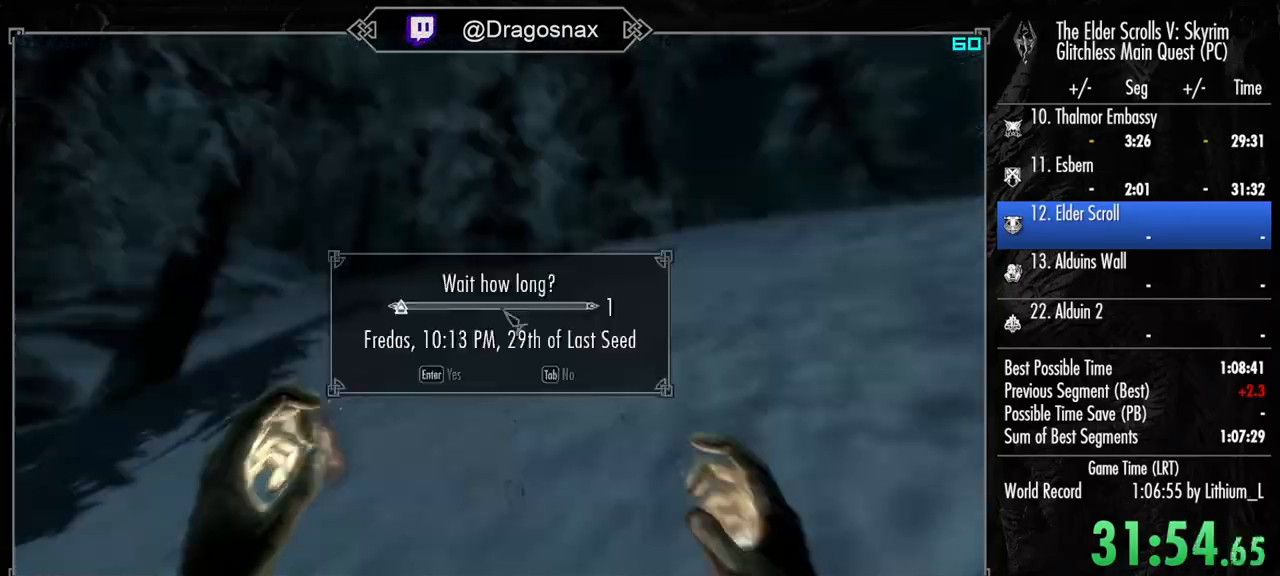
{"keys": ["w"], "mouse": [], "mouse_move": "still", "events": [[83, "e", "up"]]}
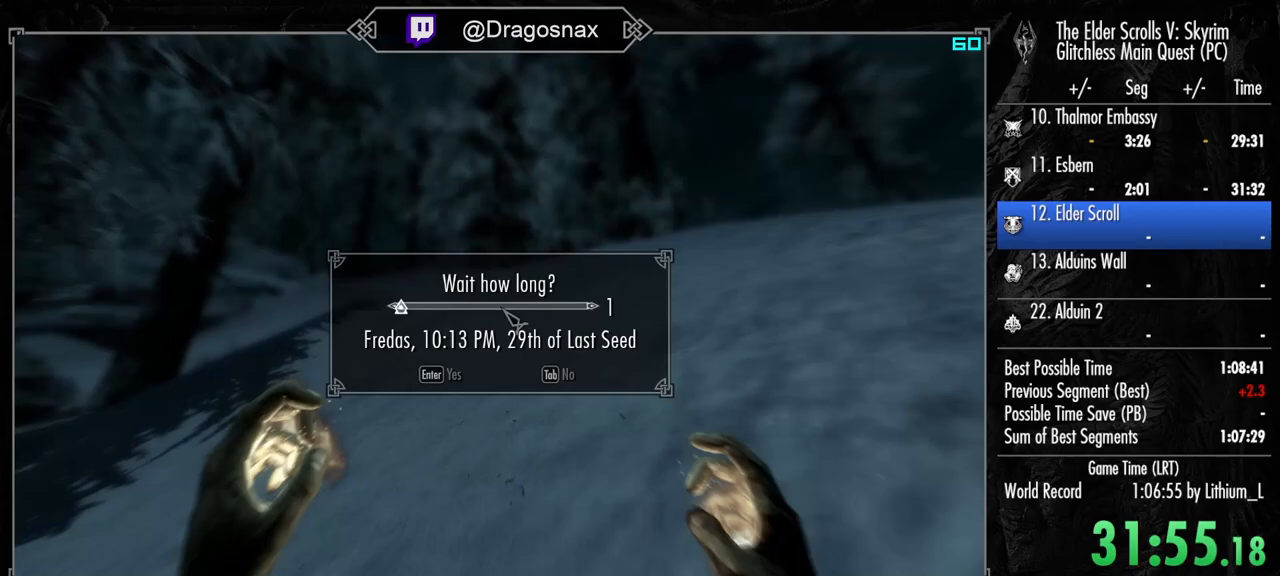
{"keys": ["w"], "mouse": [], "mouse_move": "still", "events": []}
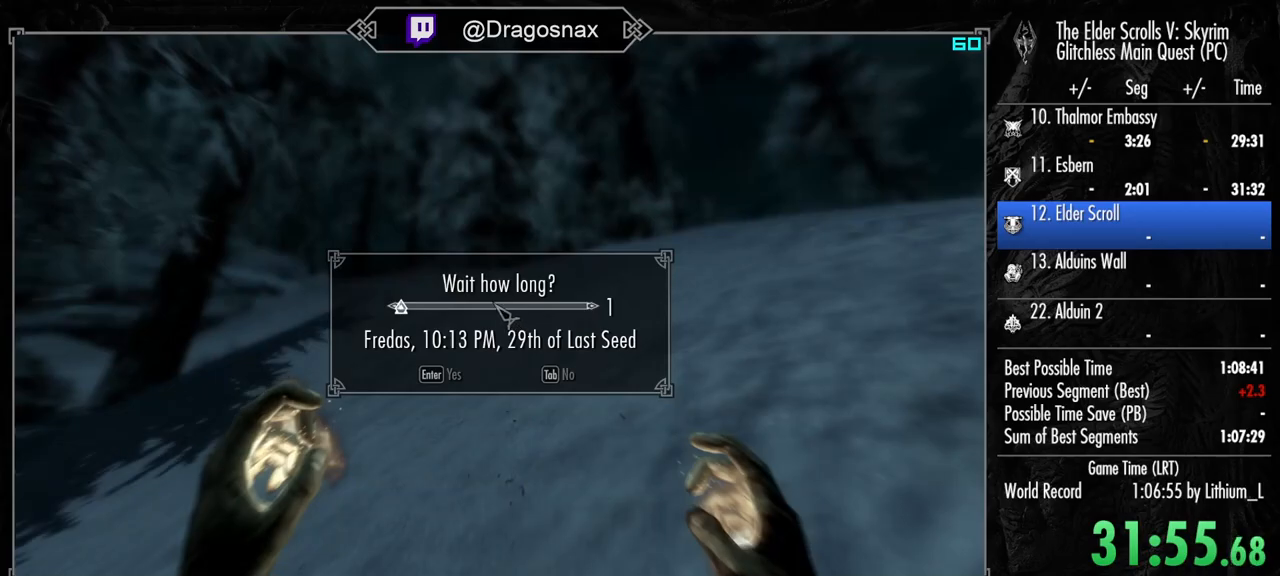
{"keys": ["w"], "mouse": [], "mouse_move": "still", "events": []}
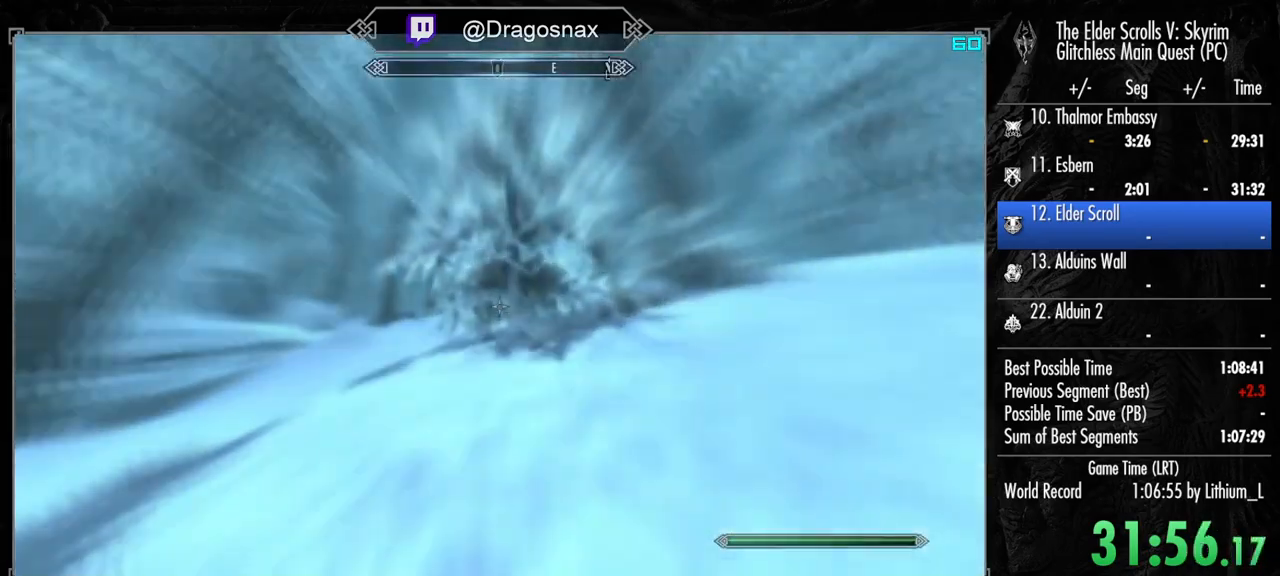
{"keys": ["shift", "w"], "mouse": [], "mouse_move": "still", "events": [[350, "shift", "down"]]}
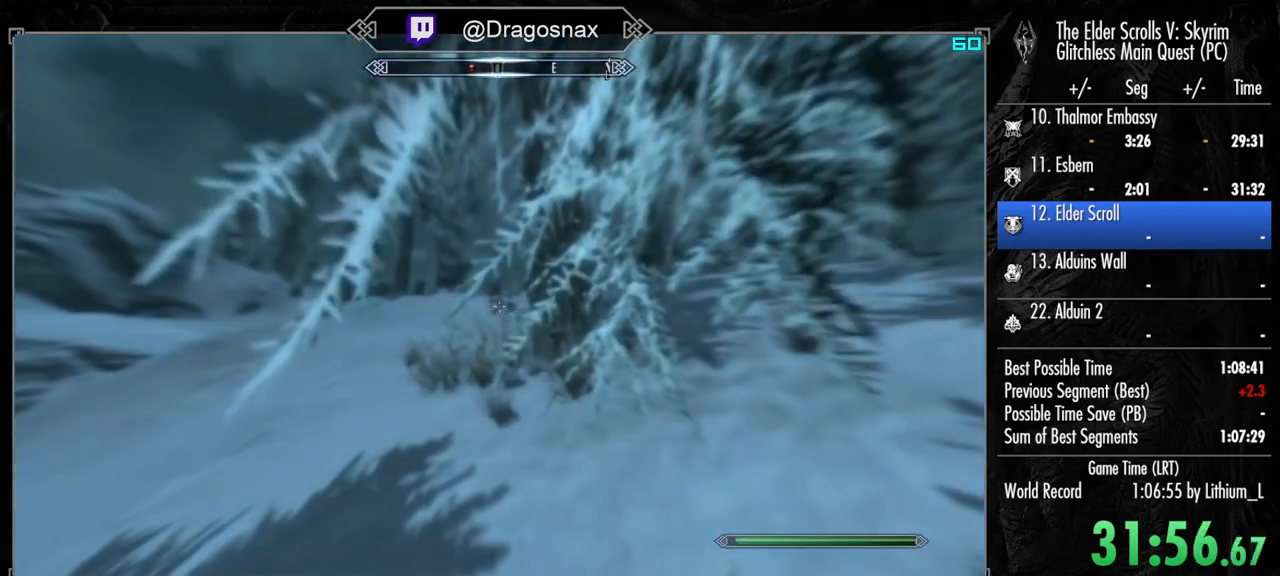
{"keys": ["shift", "w"], "mouse": [], "mouse_move": "still", "events": []}
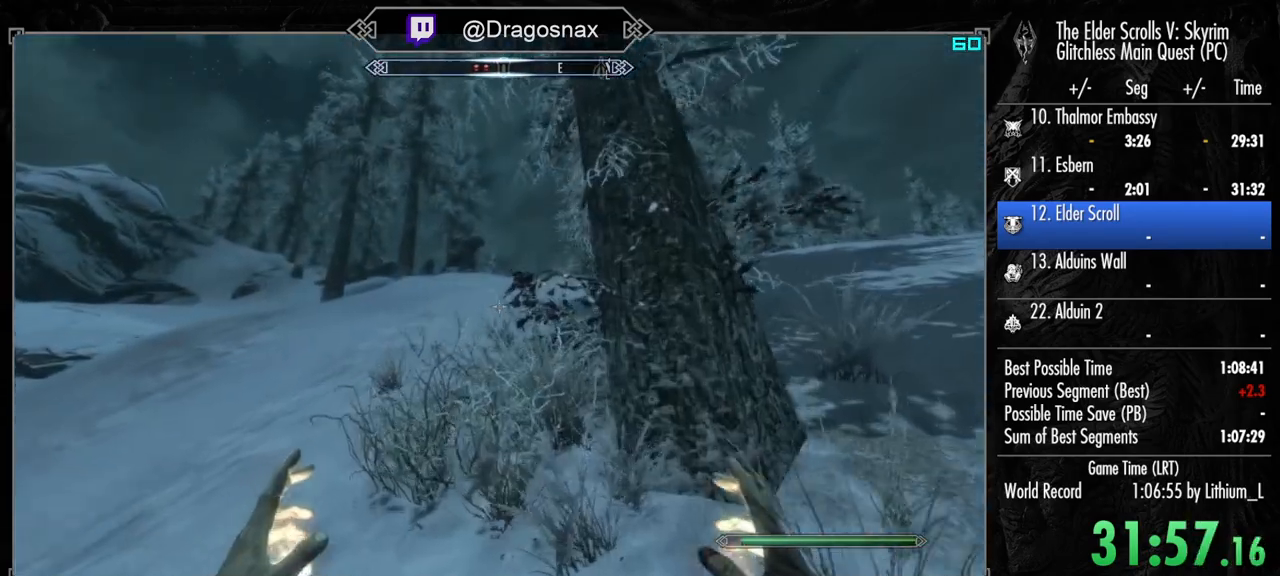
{"keys": ["shift", "w"], "mouse": [], "mouse_move": "still", "events": []}
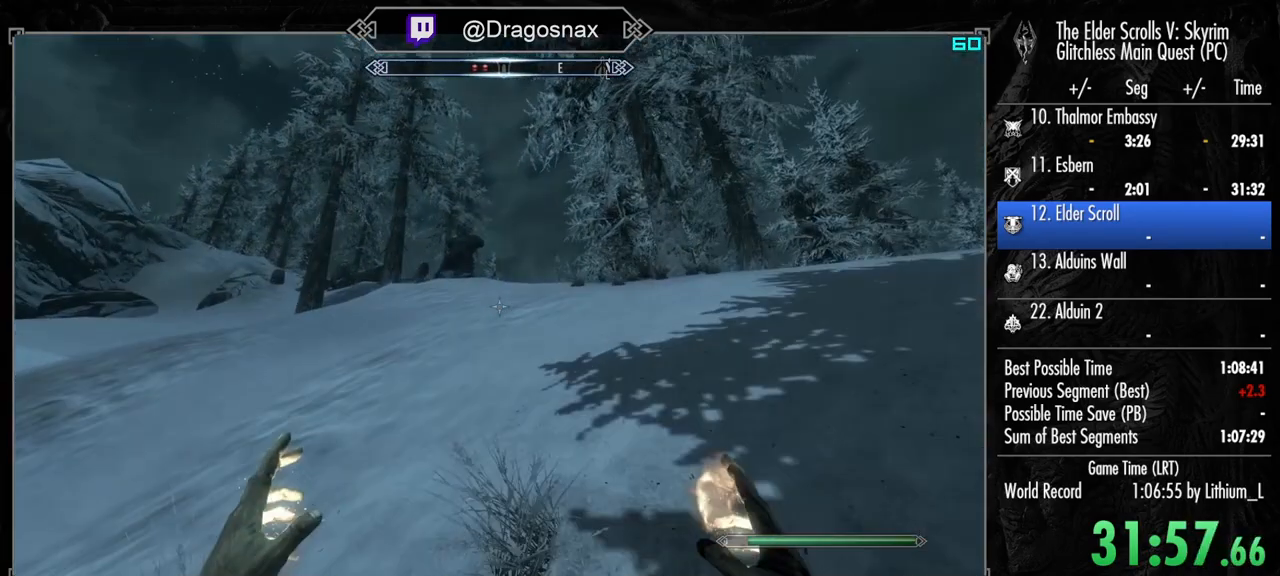
{"keys": ["shift", "w"], "mouse": [], "mouse_move": "still", "events": []}
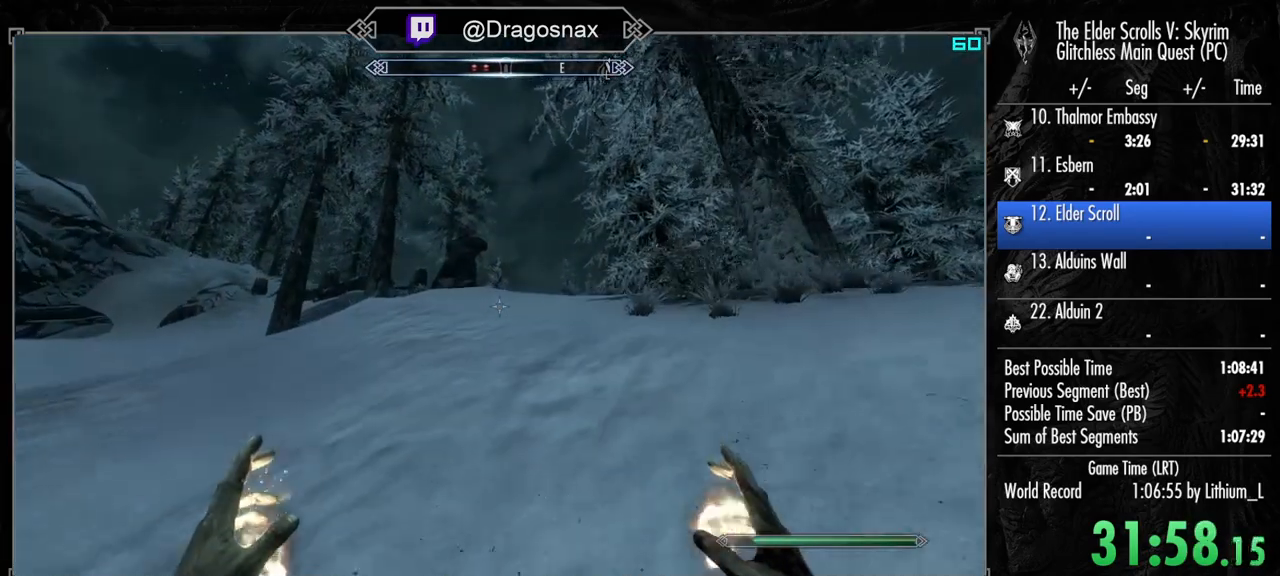
{"keys": ["shift", "w"], "mouse": [], "mouse_move": "still", "events": []}
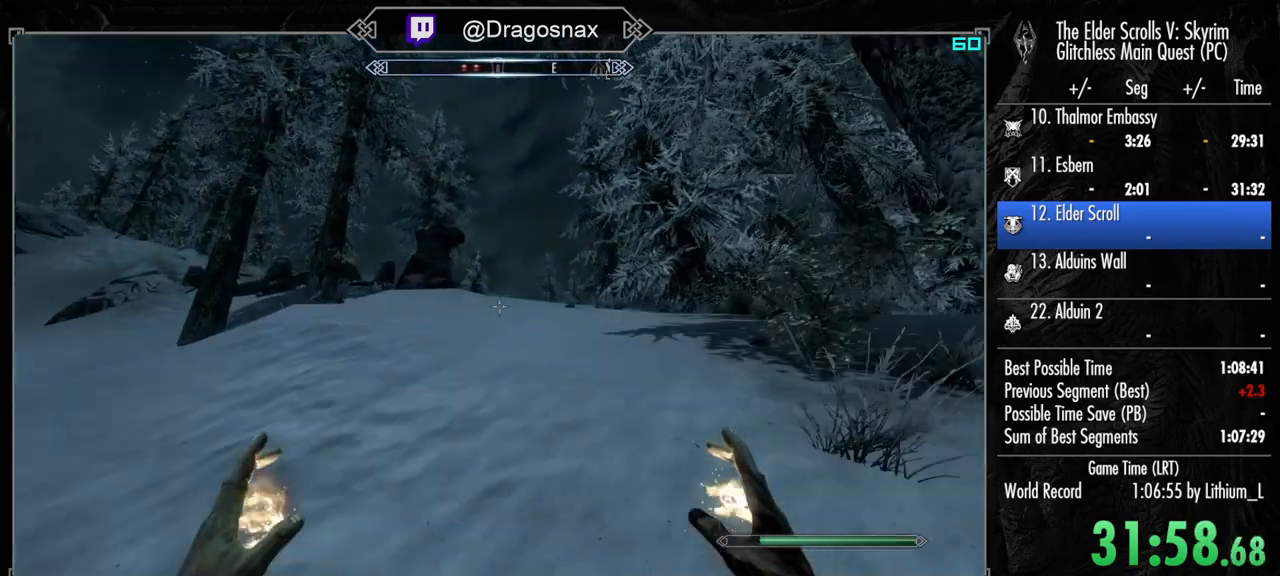
{"keys": ["shift", "w"], "mouse": [], "mouse_move": "still", "events": []}
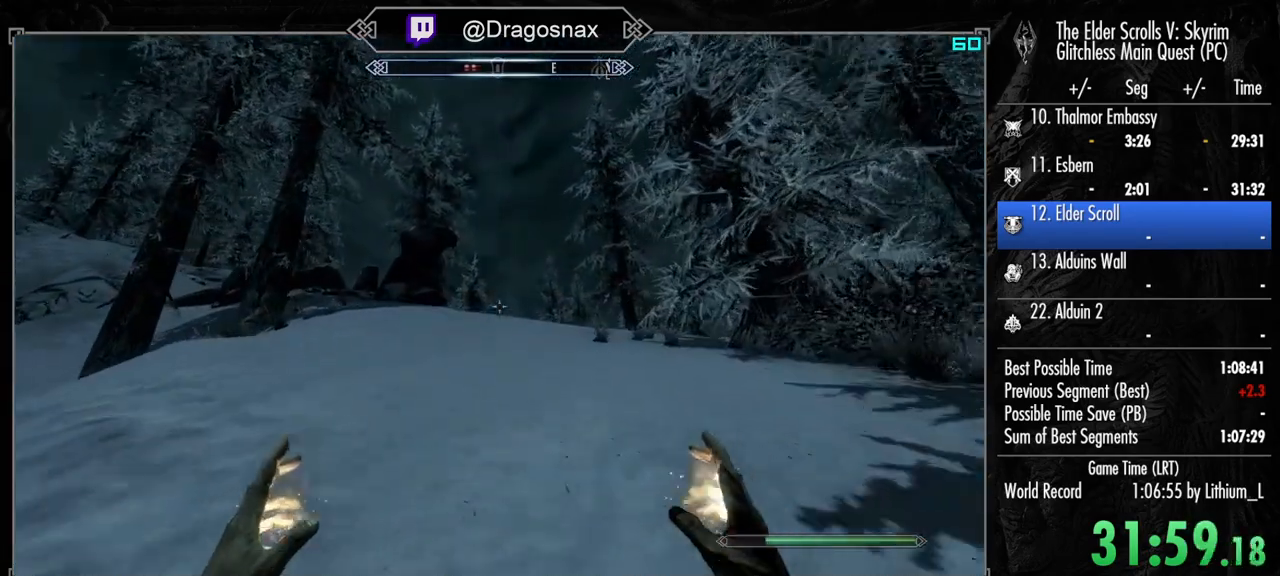
{"keys": ["shift", "w"], "mouse": [], "mouse_move": "still", "events": []}
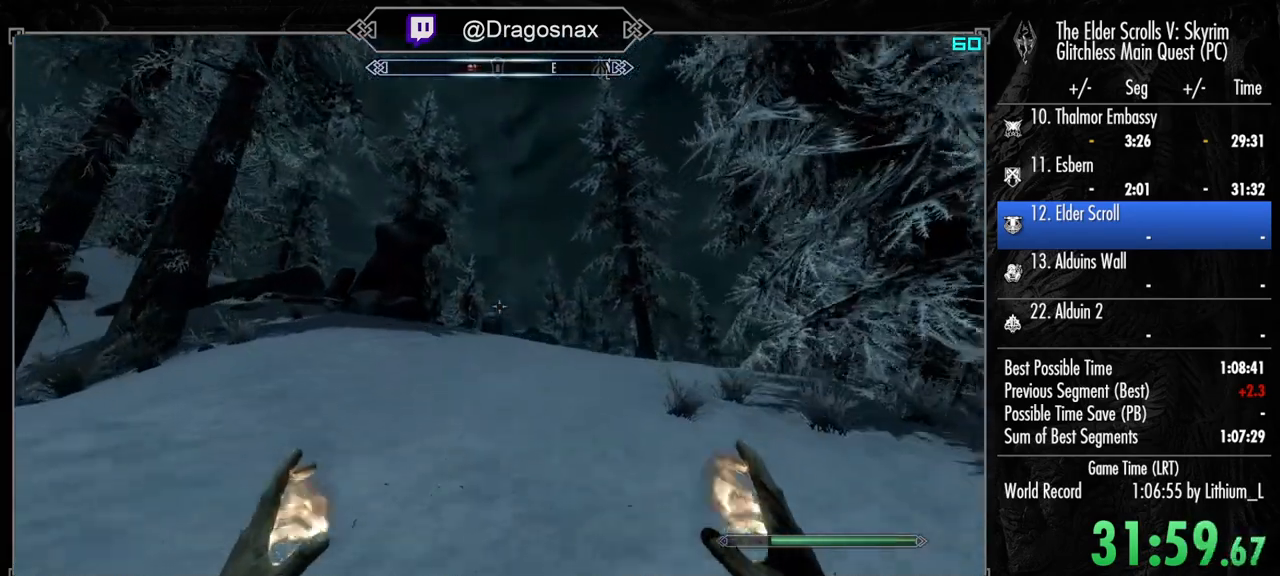
{"keys": ["shift", "w"], "mouse": [], "mouse_move": "still", "events": []}
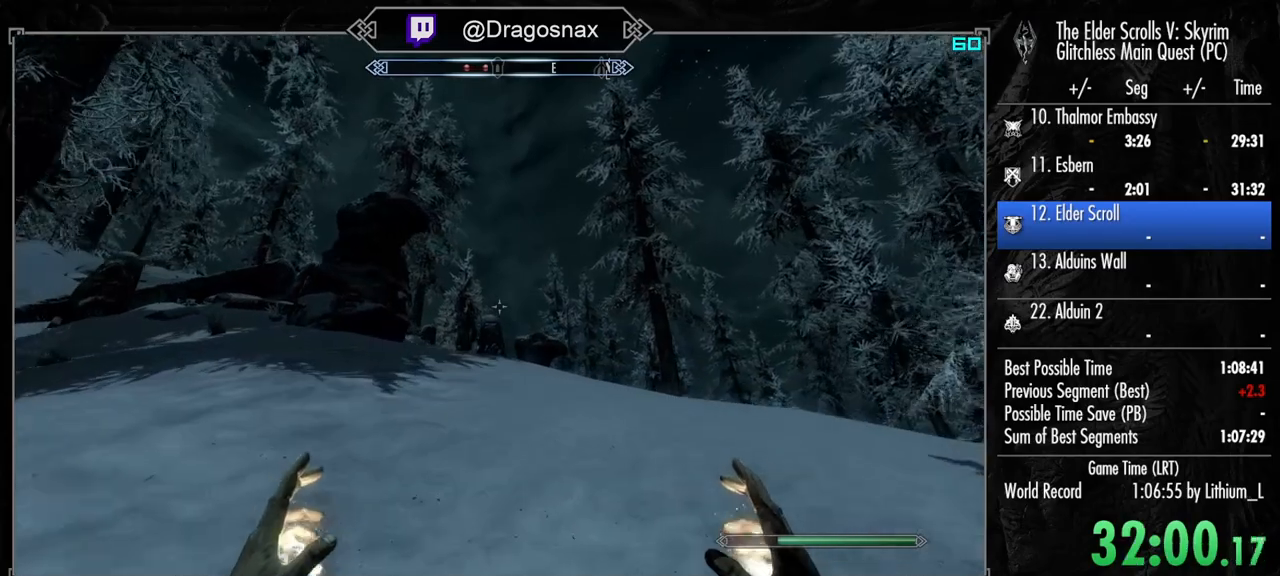
{"keys": ["shift", "w"], "mouse": [], "mouse_move": "still", "events": []}
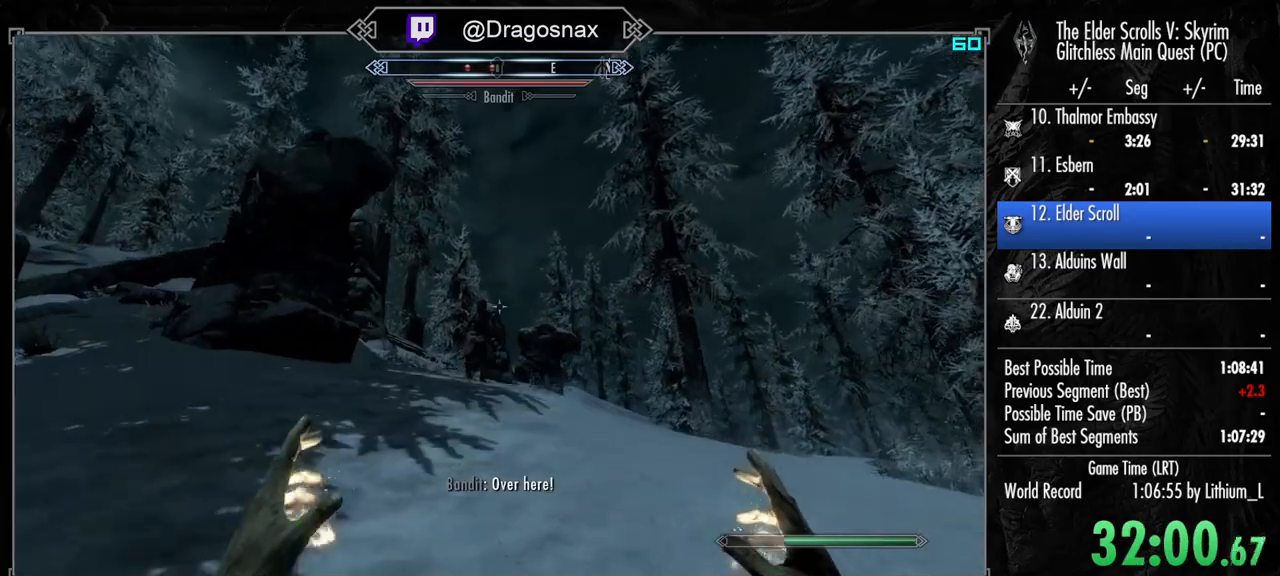
{"keys": ["shift", "w"], "mouse": [], "mouse_move": "still", "events": []}
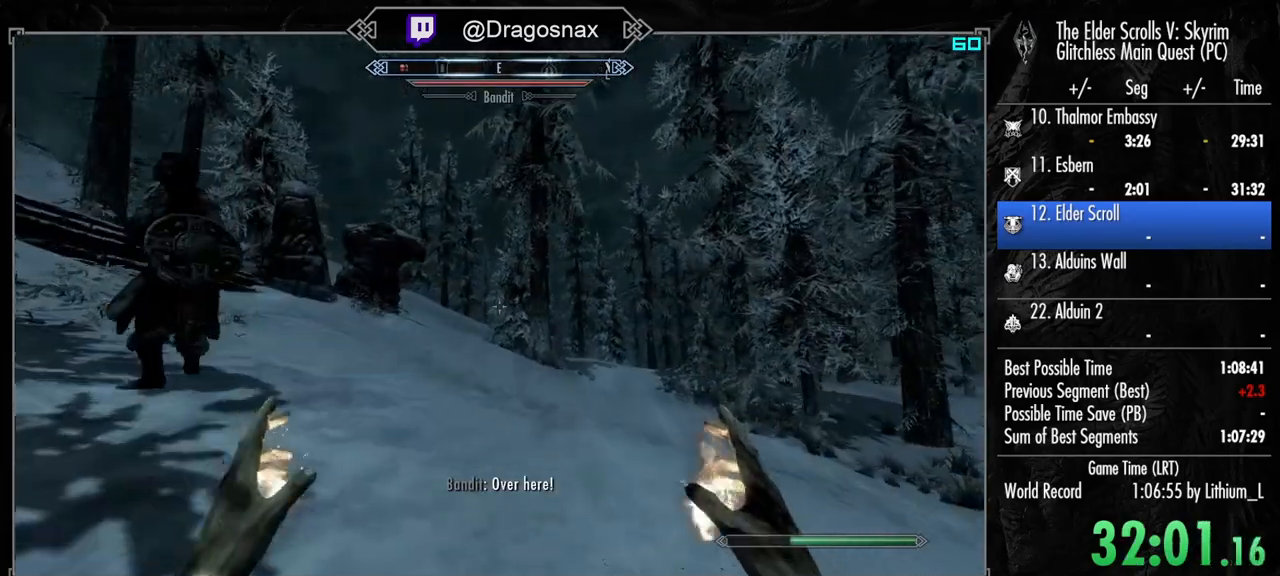
{"keys": ["shift", "w"], "mouse": [], "mouse_move": "left", "events": []}
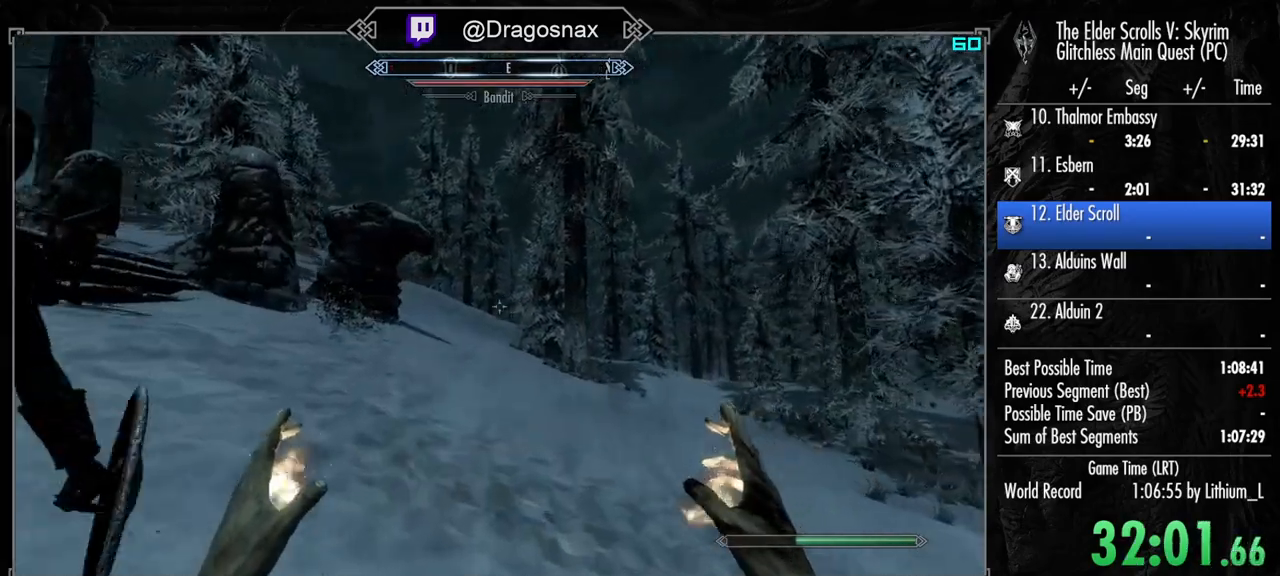
{"keys": ["shift", "w"], "mouse": [], "mouse_move": "left", "events": []}
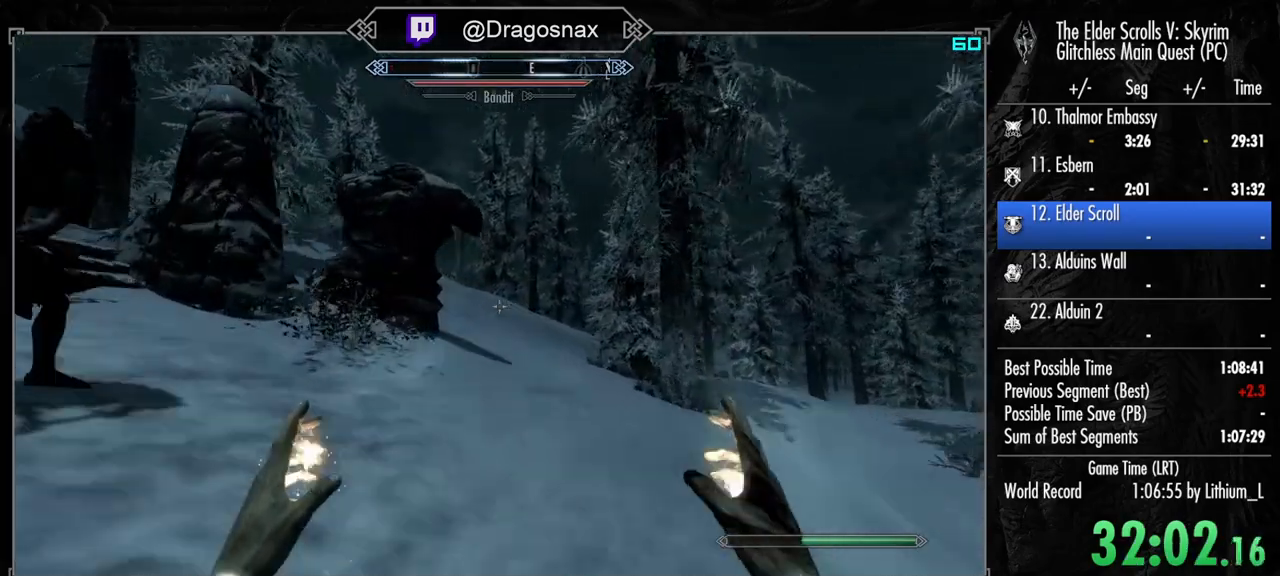
{"keys": ["shift", "w"], "mouse": [], "mouse_move": "still", "events": []}
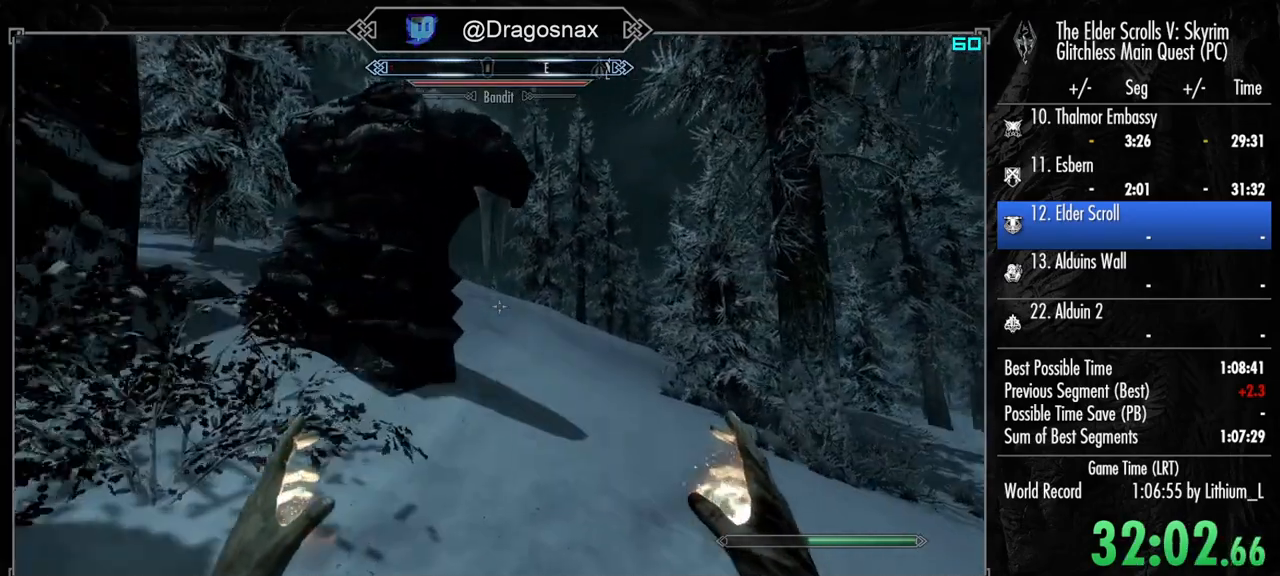
{"keys": ["shift", "w"], "mouse": [], "mouse_move": "left", "events": []}
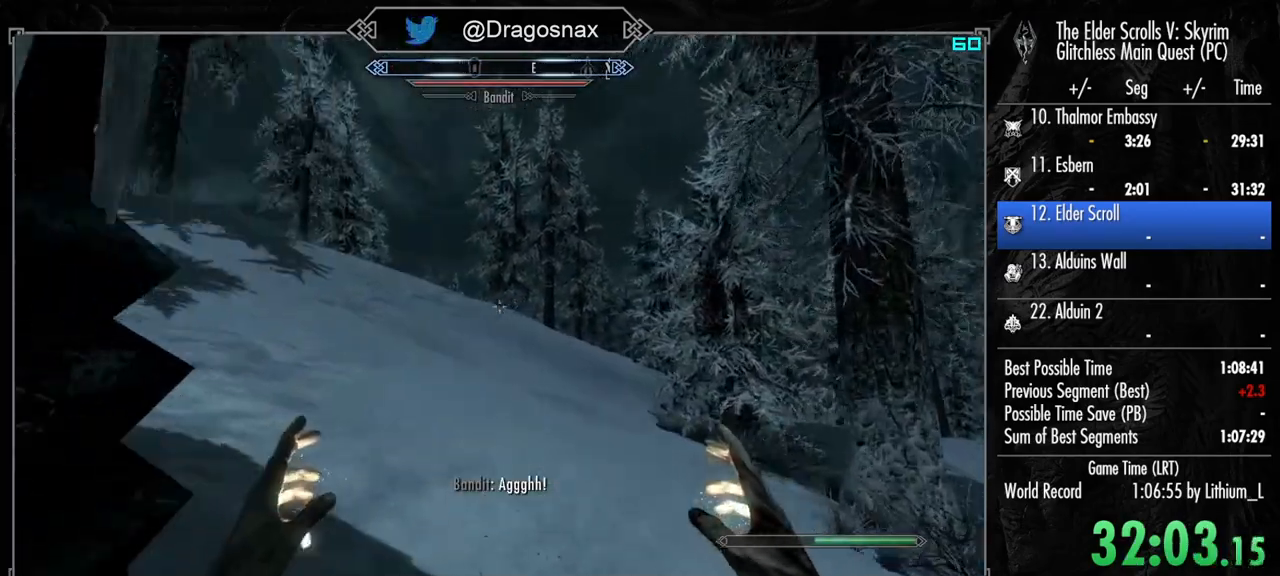
{"keys": ["shift", "w"], "mouse": [], "mouse_move": "still", "events": []}
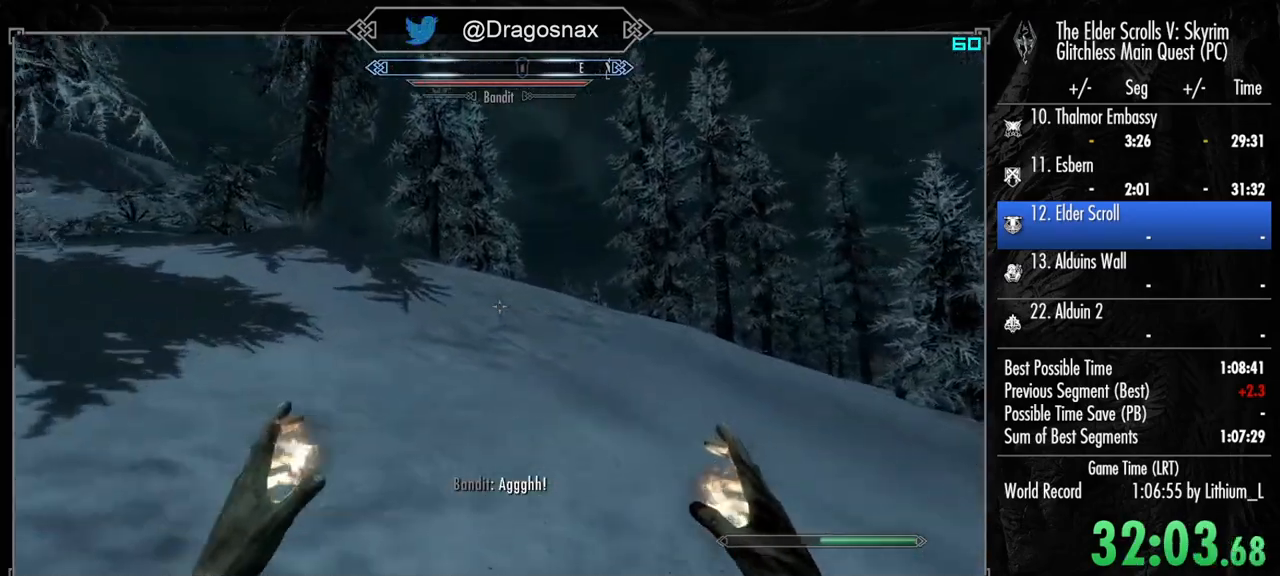
{"keys": ["shift", "w"], "mouse": [], "mouse_move": "still", "events": []}
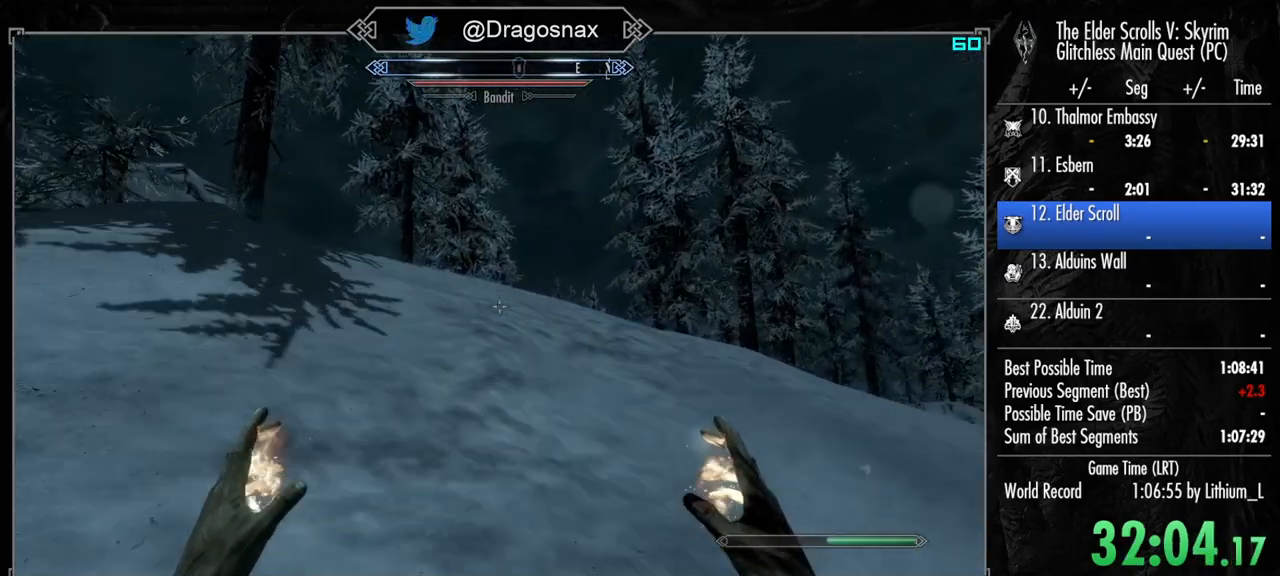
{"keys": ["shift", "w"], "mouse": [], "mouse_move": "still", "events": []}
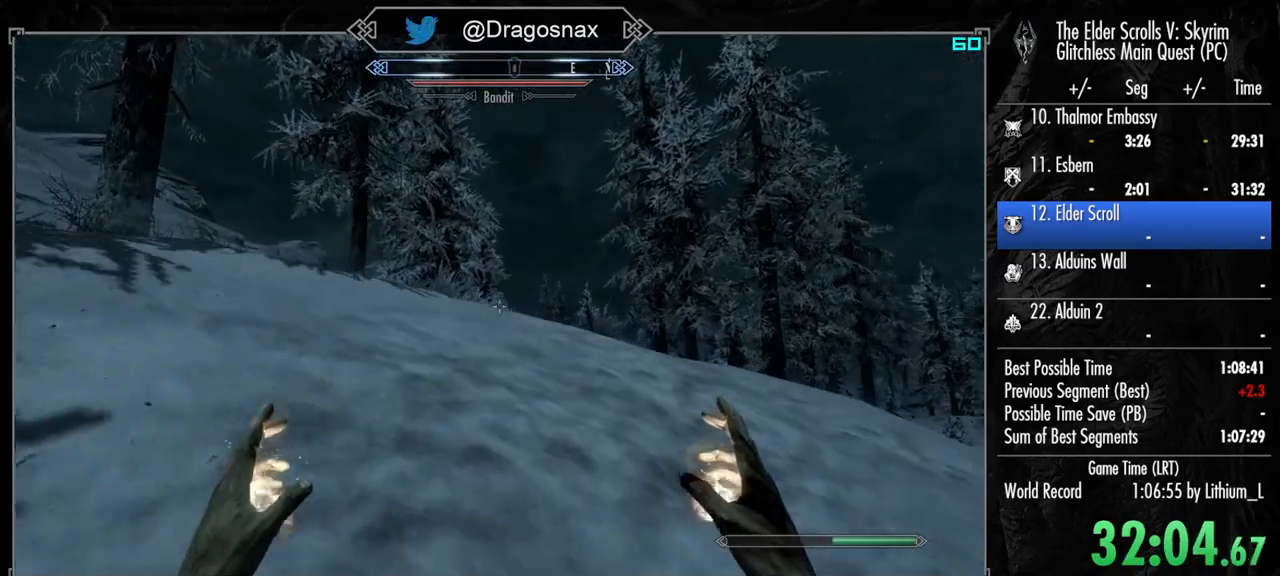
{"keys": ["shift", "w"], "mouse": [], "mouse_move": "still", "events": []}
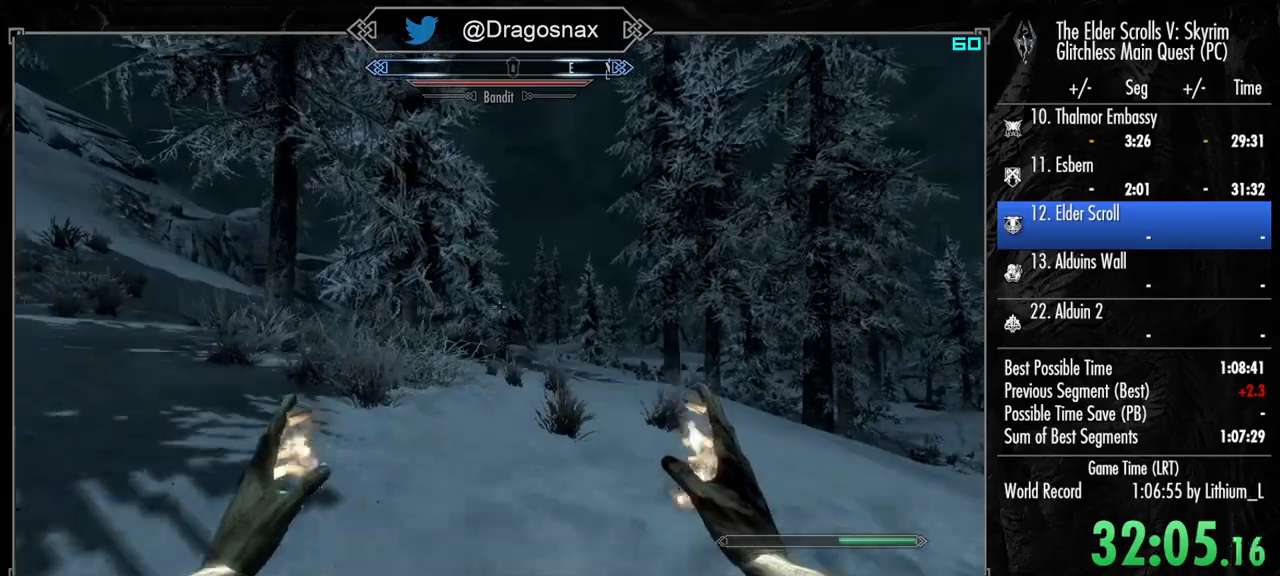
{"keys": ["shift", "w"], "mouse": [], "mouse_move": "still", "events": []}